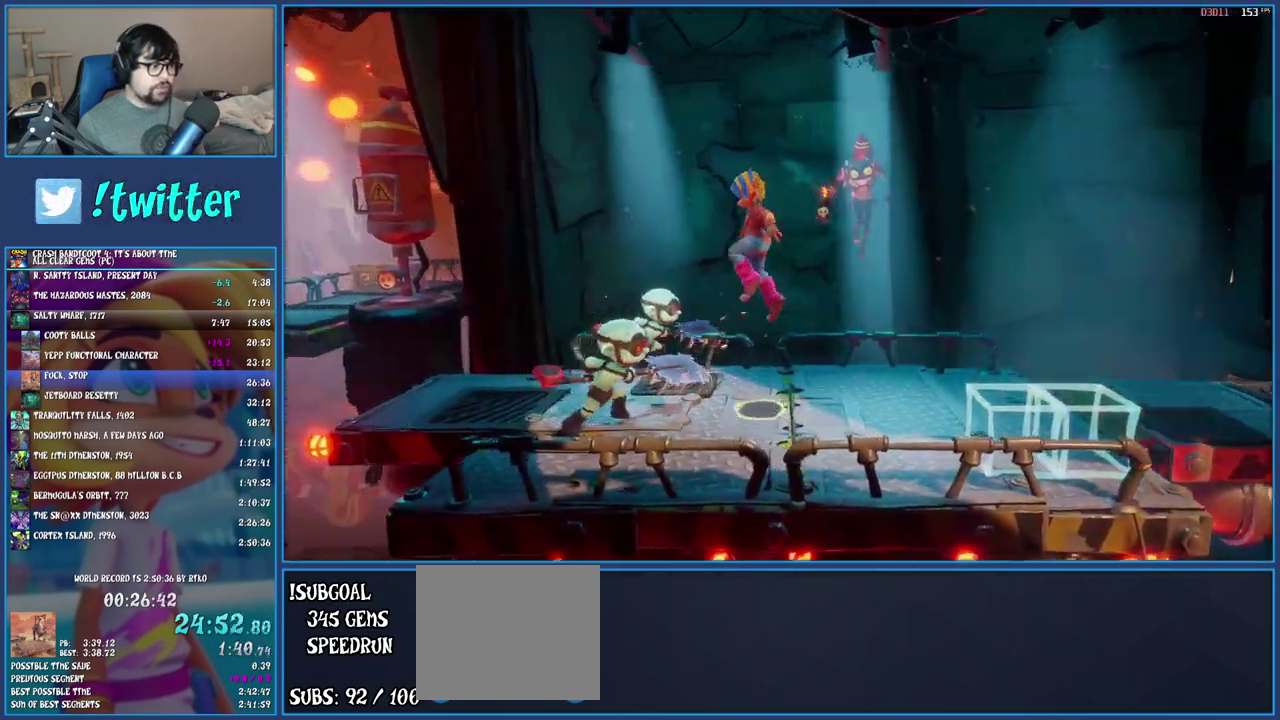
Gameplay with a controller (PlayStation layout); each line is a JSON object with the inputs held at the frame after it. "events" lists button and stick changes between this image and that frame as [ms after this image, input, new state], when the widget could be followed in between. Not read: L3 R1 R3.
{"buttons": [], "left_stick": "left", "right_stick": "center", "events": [[133, "CROSS", "up"]]}
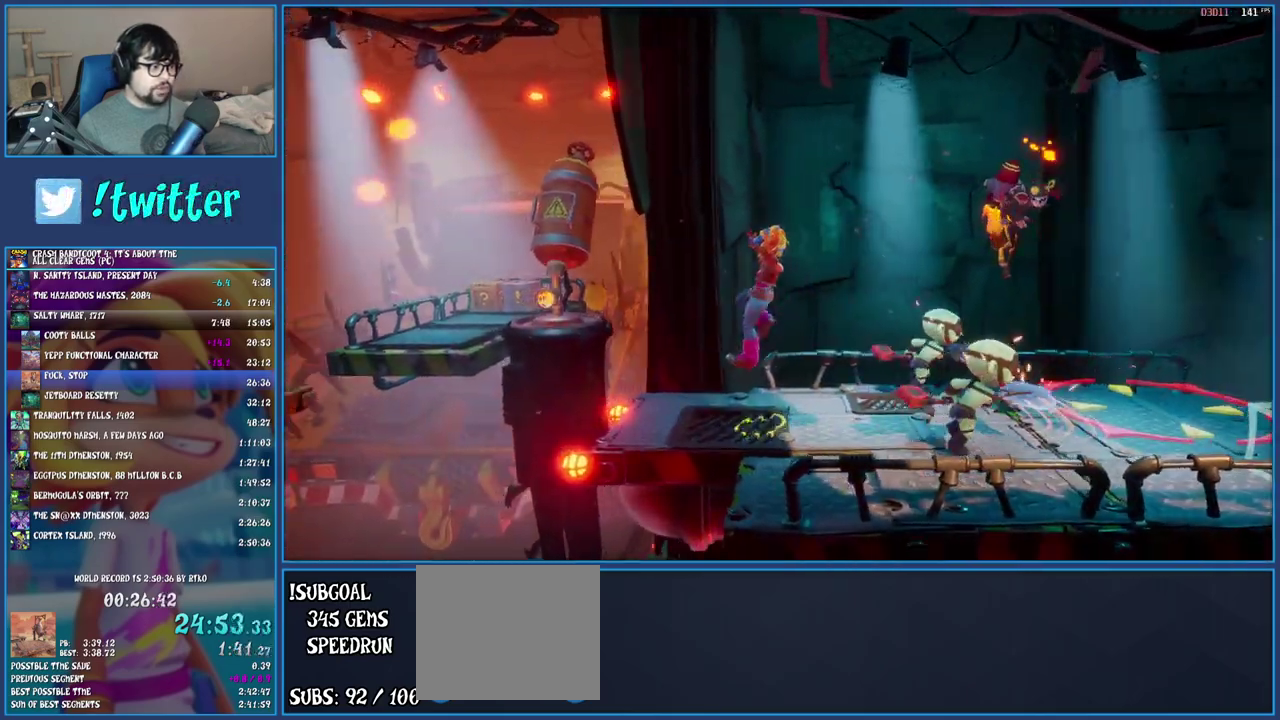
{"buttons": ["CROSS"], "left_stick": "left", "right_stick": "center", "events": [[333, "CROSS", "down"]]}
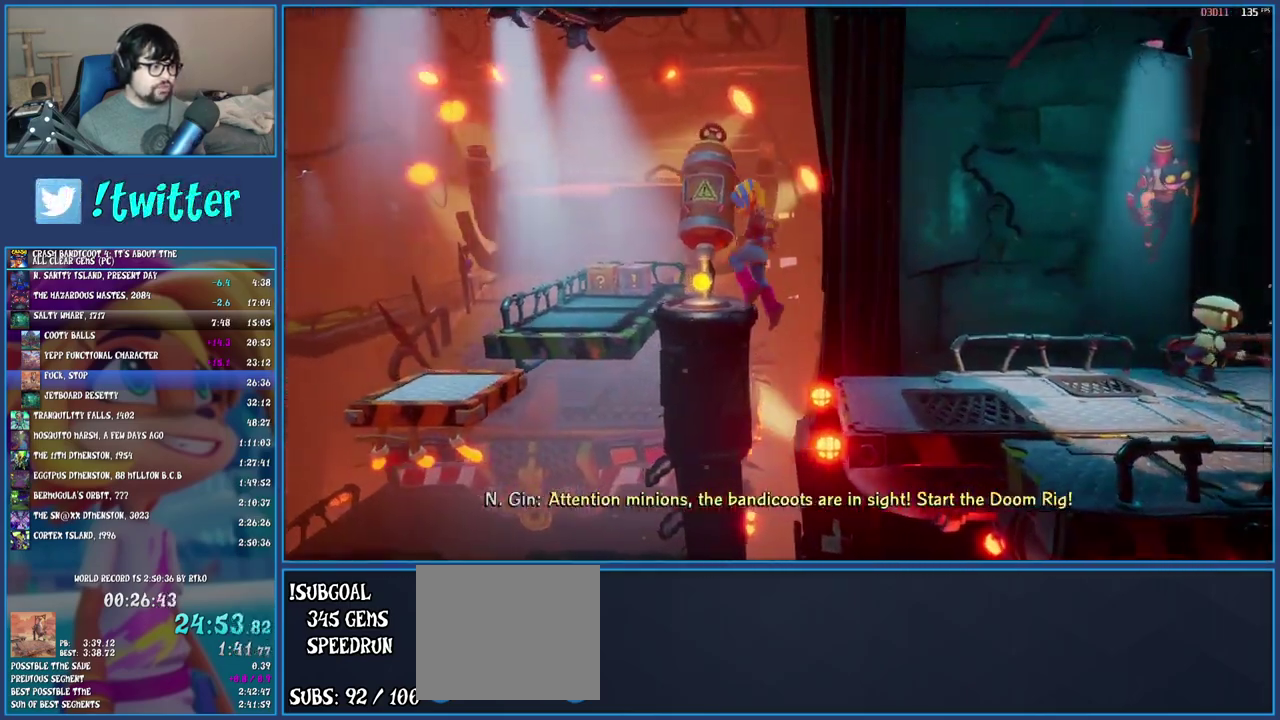
{"buttons": [], "left_stick": "up-left", "right_stick": "center", "events": [[133, "CROSS", "up"], [500, "left_stick", "up-left"]]}
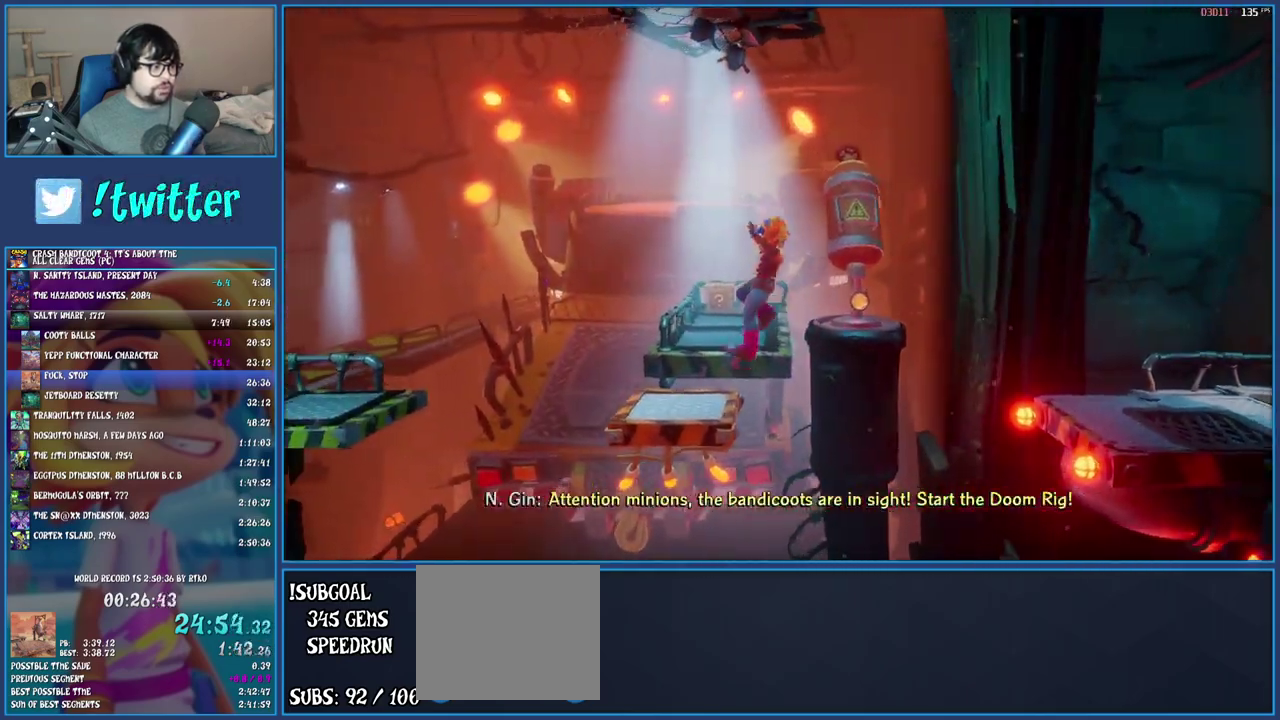
{"buttons": [], "left_stick": "up", "right_stick": "center", "events": [[83, "left_stick", "up"], [150, "CROSS", "down"], [333, "CROSS", "up"]]}
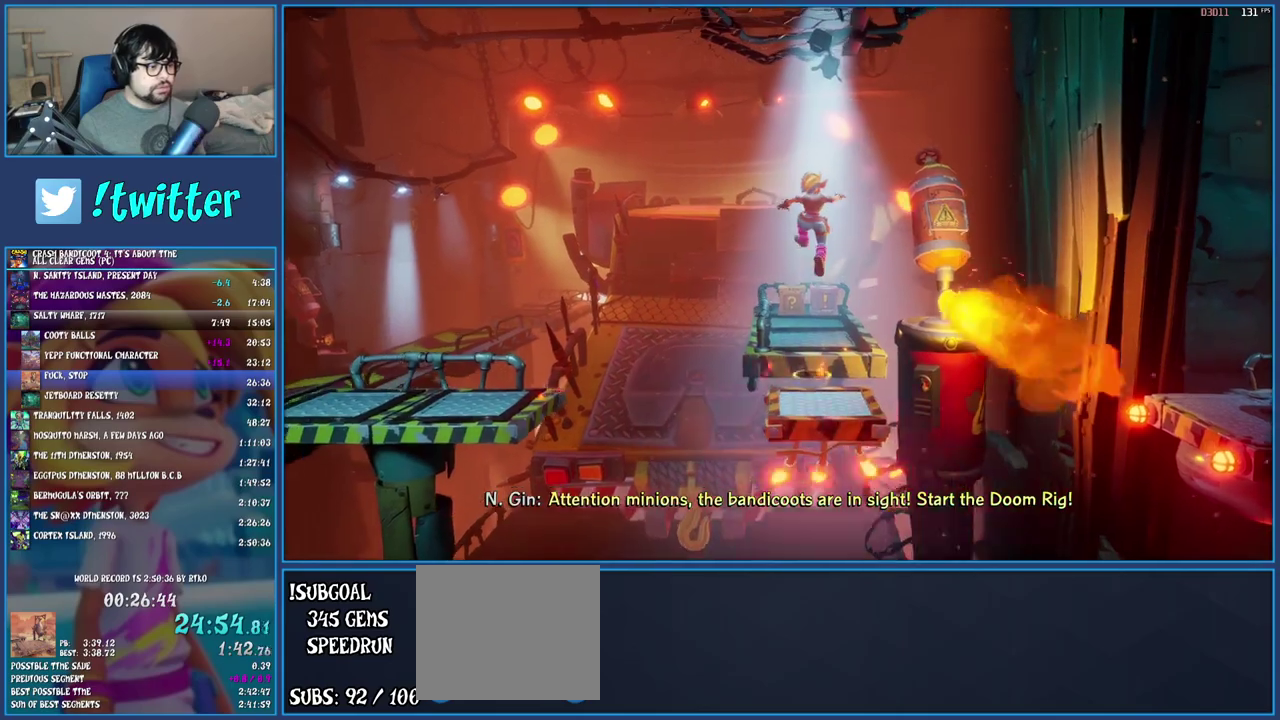
{"buttons": [], "left_stick": "up", "right_stick": "center", "events": []}
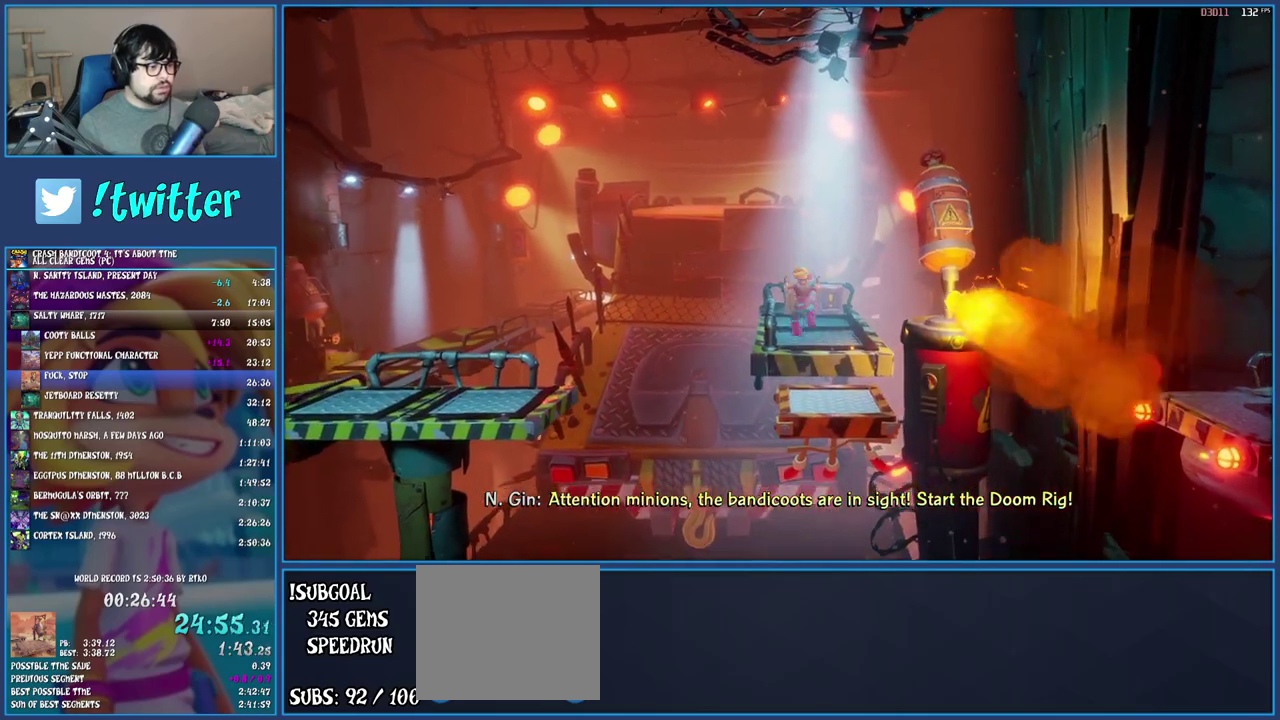
{"buttons": [], "left_stick": "up", "right_stick": "center", "events": [[117, "SQUARE", "down"], [383, "SQUARE", "up"]]}
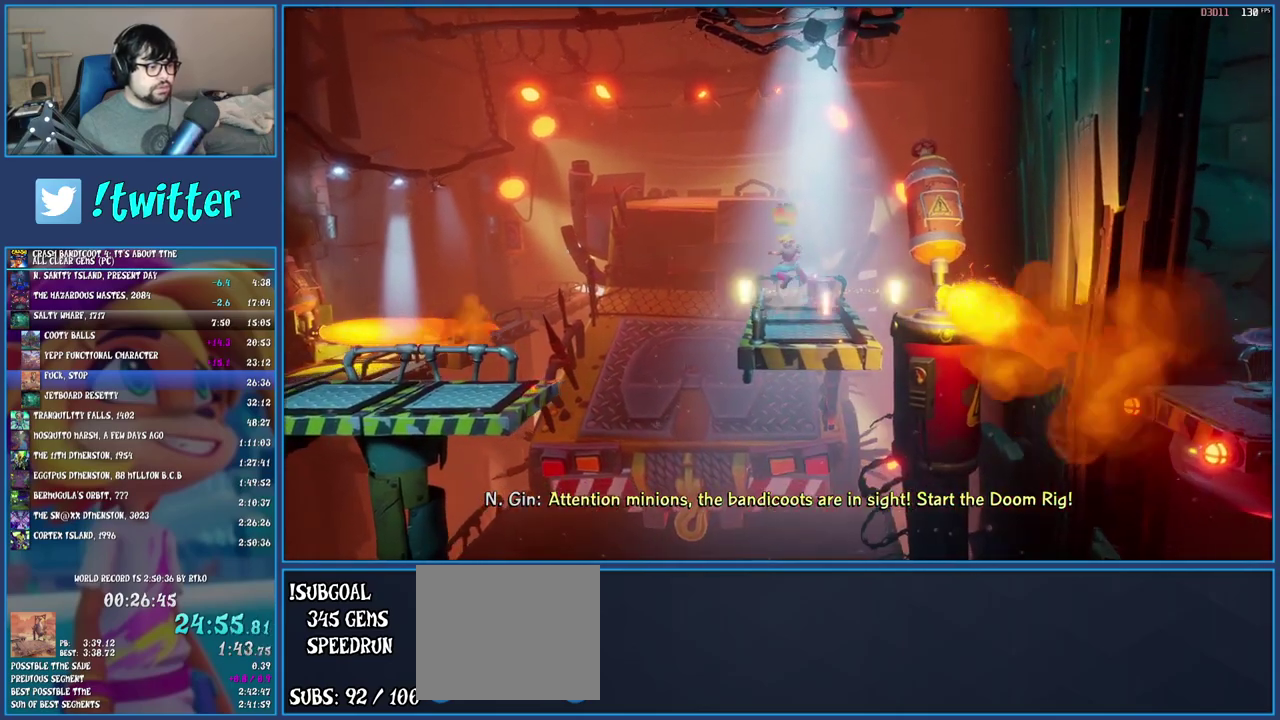
{"buttons": [], "left_stick": "down", "right_stick": "center", "events": [[83, "left_stick", "up-right"], [167, "R2", "down"], [333, "R2", "up"], [350, "left_stick", "center"], [500, "left_stick", "down"]]}
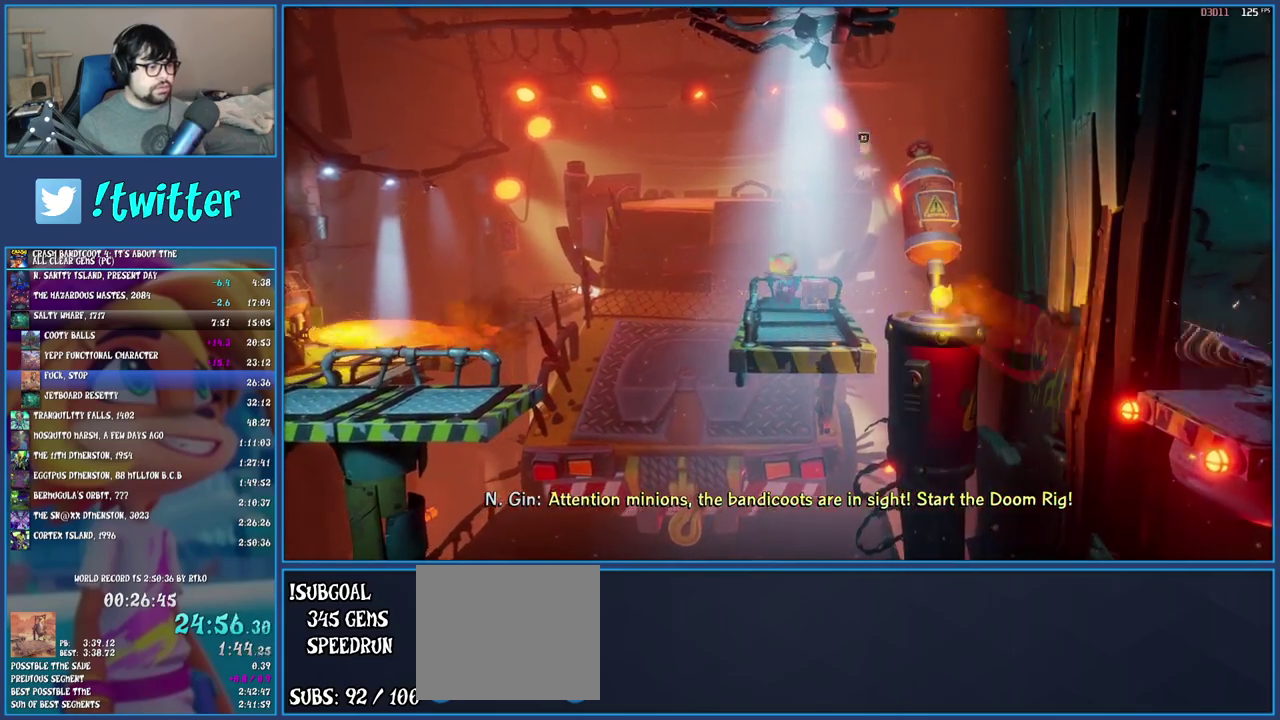
{"buttons": [], "left_stick": "down", "right_stick": "center", "events": []}
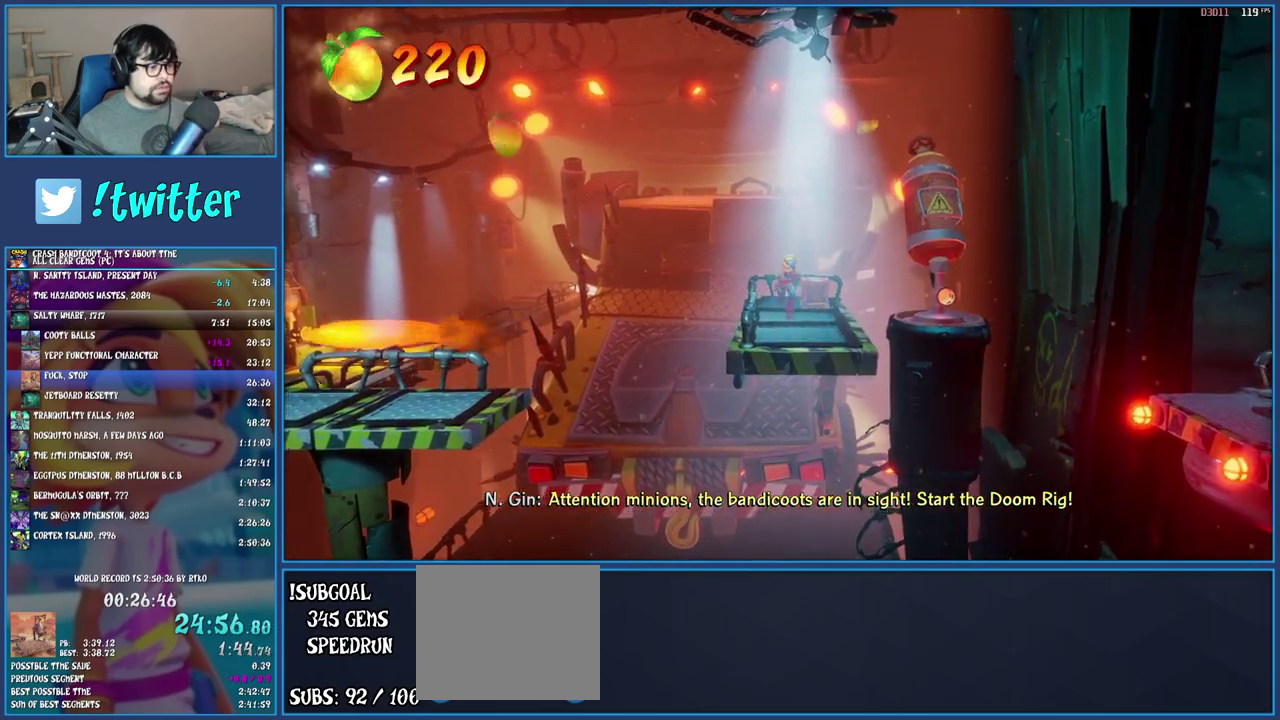
{"buttons": [], "left_stick": "down-right", "right_stick": "center", "events": [[150, "left_stick", "down-right"]]}
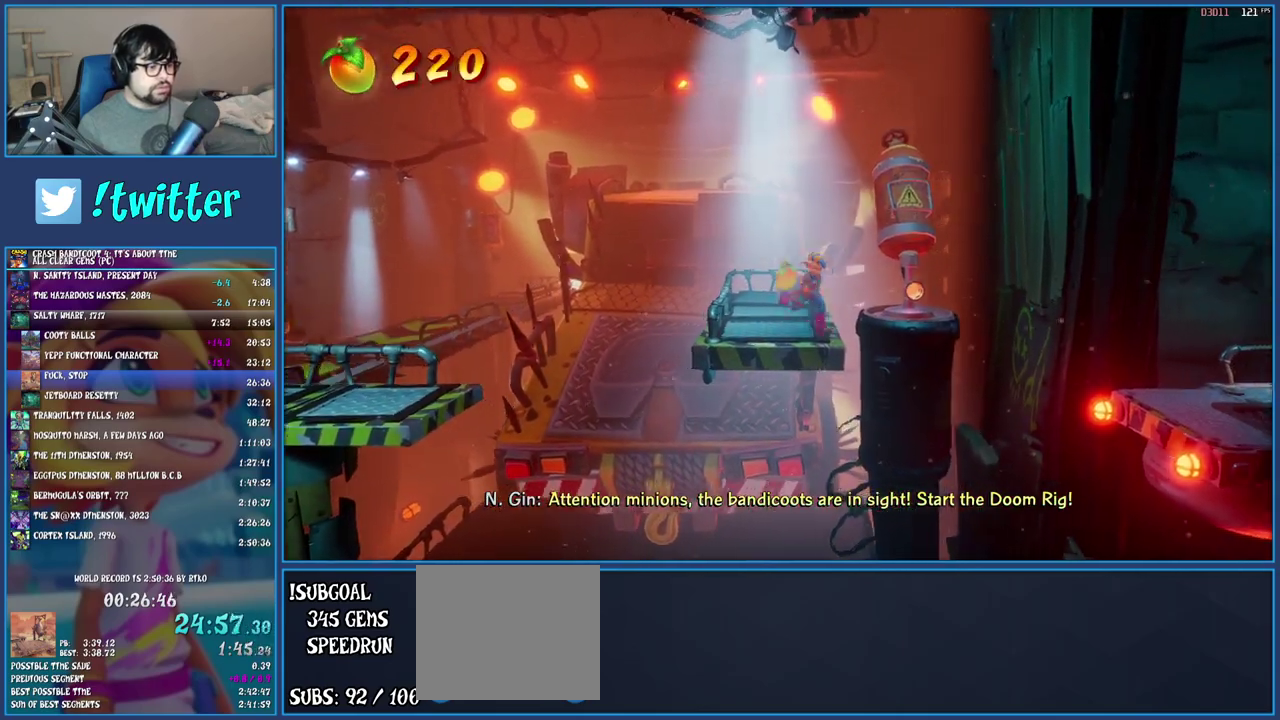
{"buttons": ["CROSS"], "left_stick": "down-right", "right_stick": "center", "events": [[217, "CROSS", "down"]]}
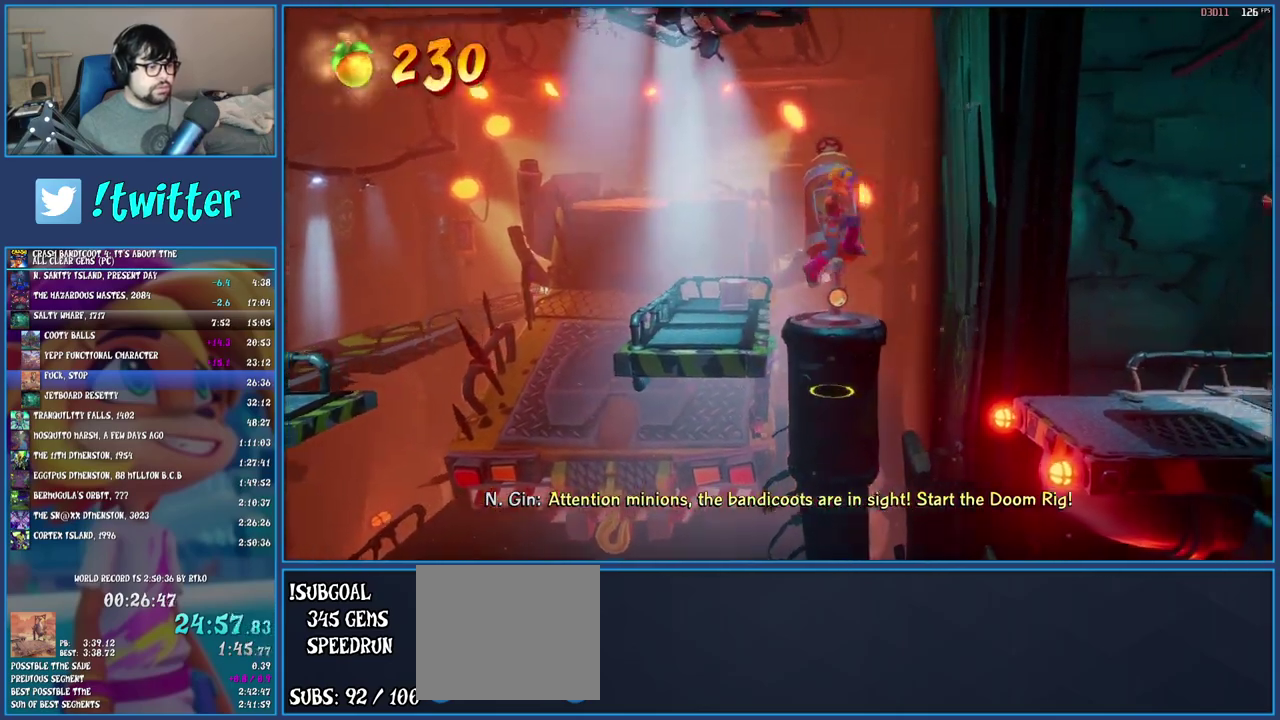
{"buttons": [], "left_stick": "right", "right_stick": "center", "events": [[67, "left_stick", "right"], [200, "CROSS", "up"]]}
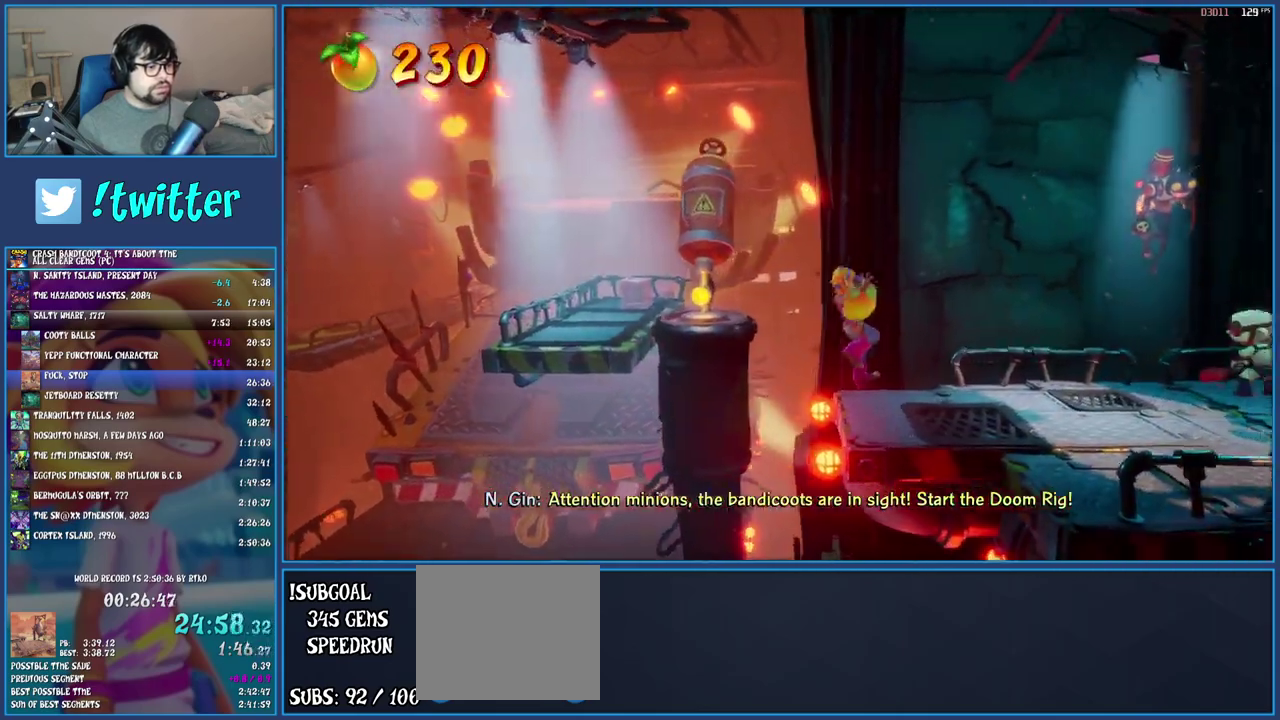
{"buttons": ["CROSS"], "left_stick": "right", "right_stick": "center", "events": [[250, "CROSS", "down"], [383, "CROSS", "up"], [450, "CROSS", "down"]]}
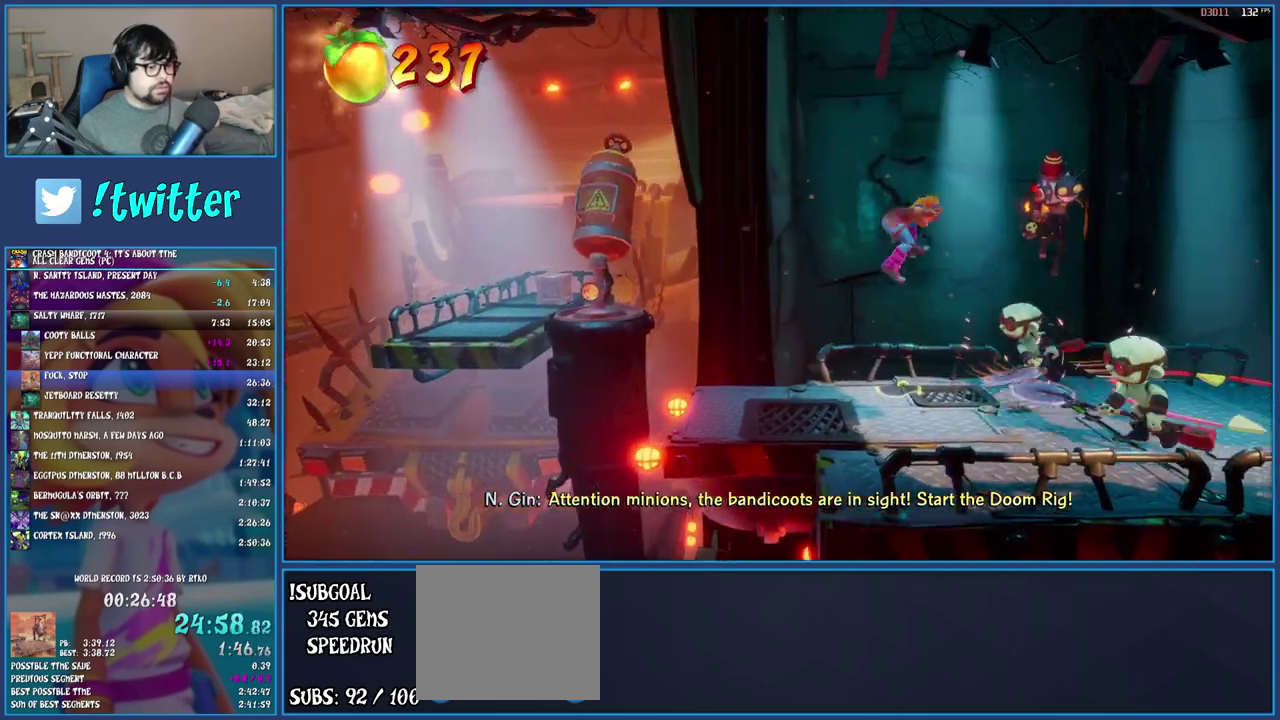
{"buttons": [], "left_stick": "down-right", "right_stick": "center", "events": [[233, "CROSS", "up"], [500, "left_stick", "down-right"]]}
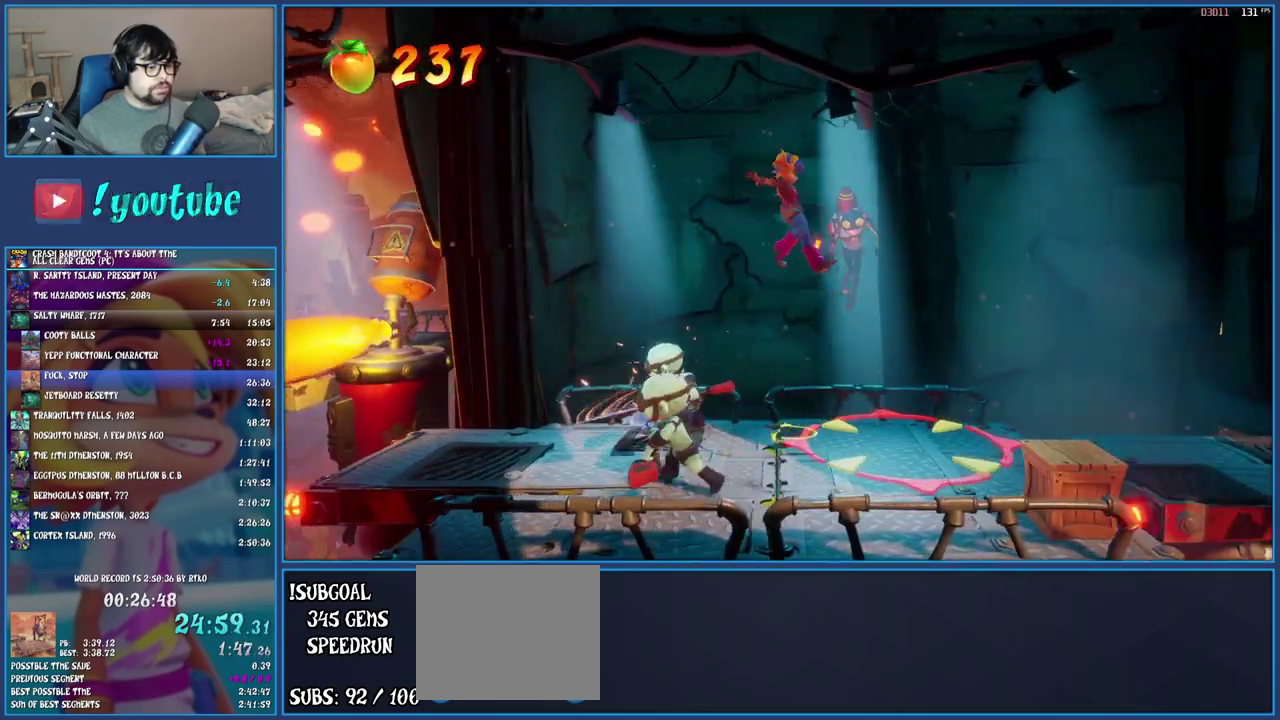
{"buttons": [], "left_stick": "down-right", "right_stick": "center", "events": [[233, "left_stick", "right"], [450, "left_stick", "down-right"]]}
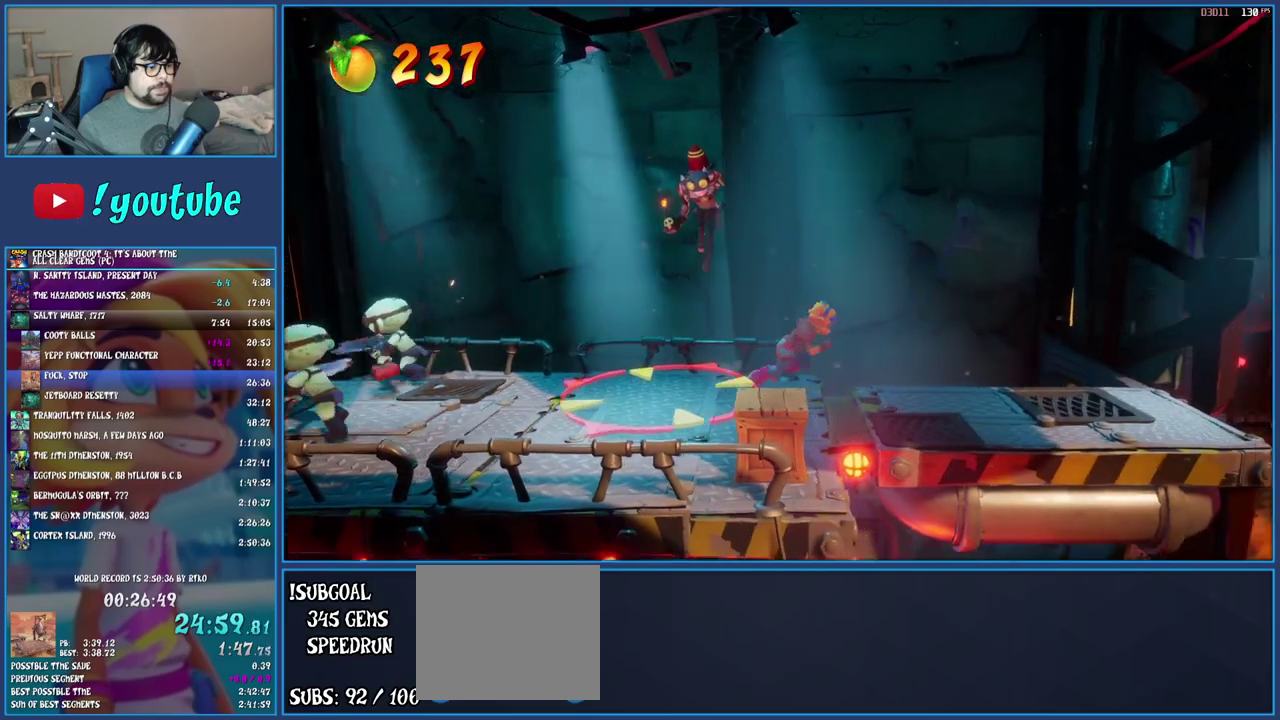
{"buttons": [], "left_stick": "right", "right_stick": "center", "events": [[217, "left_stick", "right"]]}
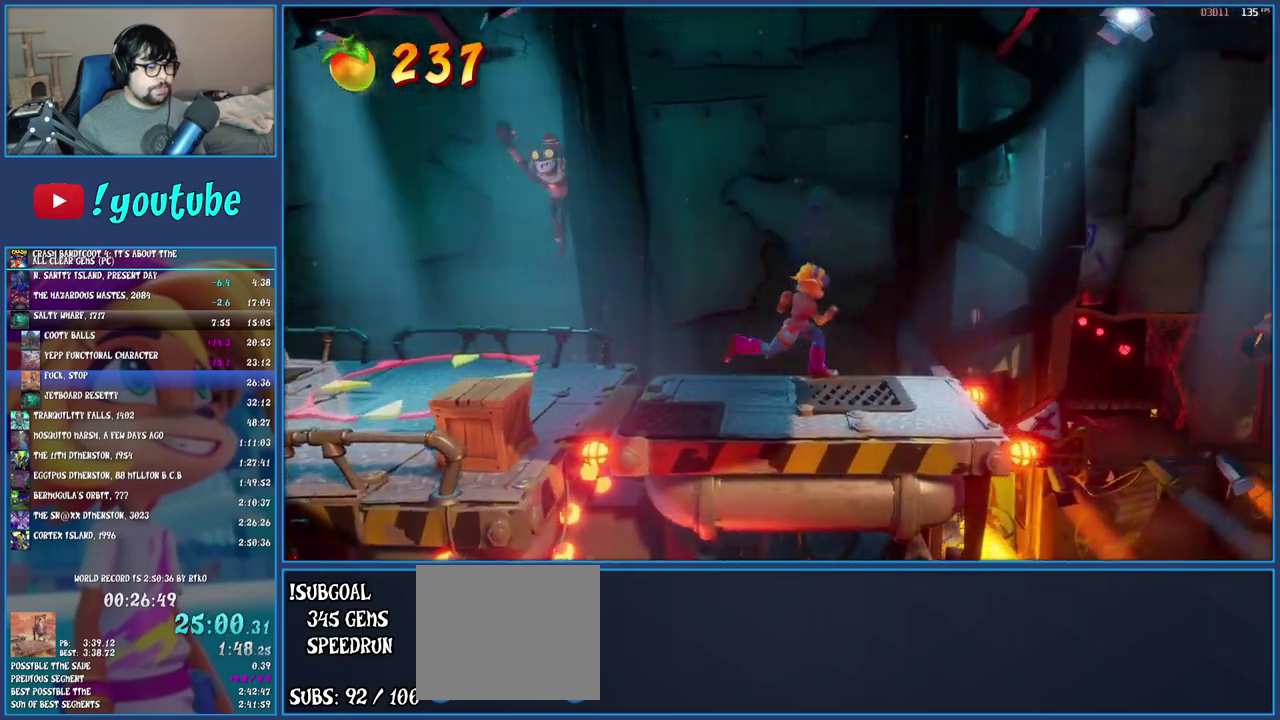
{"buttons": ["CROSS"], "left_stick": "right", "right_stick": "center", "events": [[500, "CROSS", "down"]]}
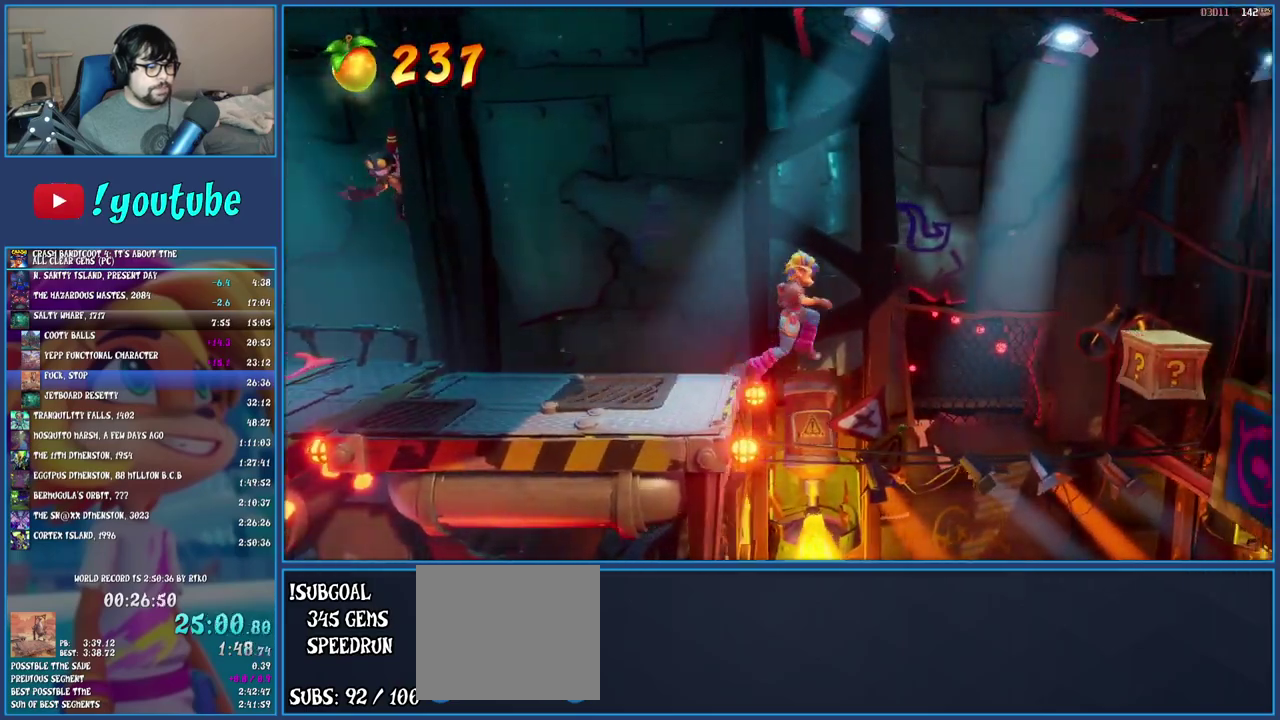
{"buttons": ["CROSS"], "left_stick": "right", "right_stick": "center", "events": []}
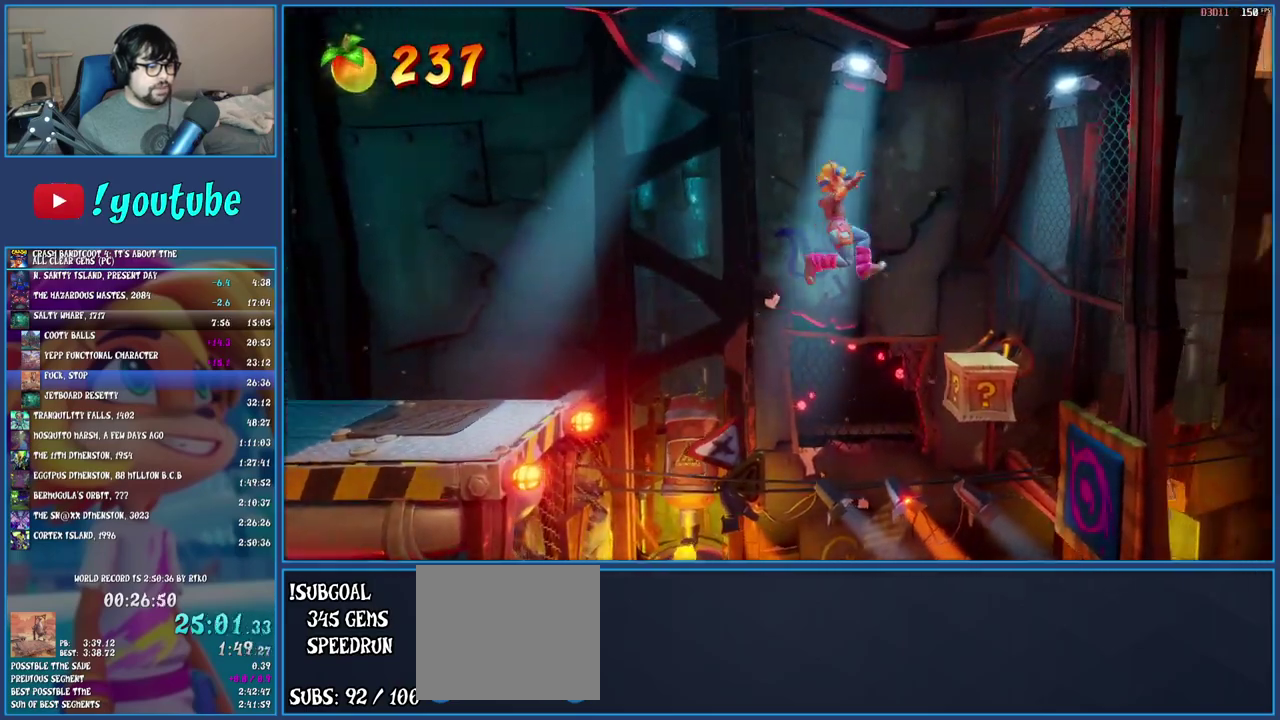
{"buttons": ["CROSS"], "left_stick": "left", "right_stick": "center", "events": [[200, "left_stick", "left"]]}
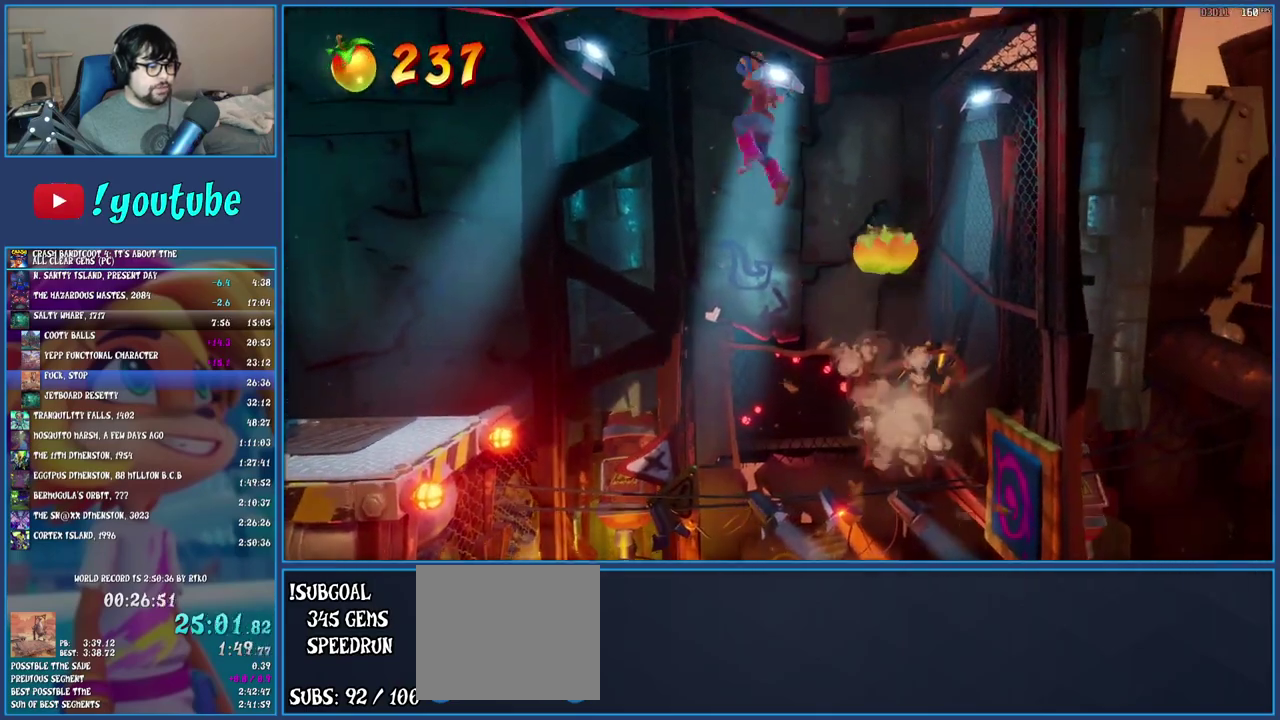
{"buttons": [], "left_stick": "left", "right_stick": "center", "events": [[233, "CROSS", "up"]]}
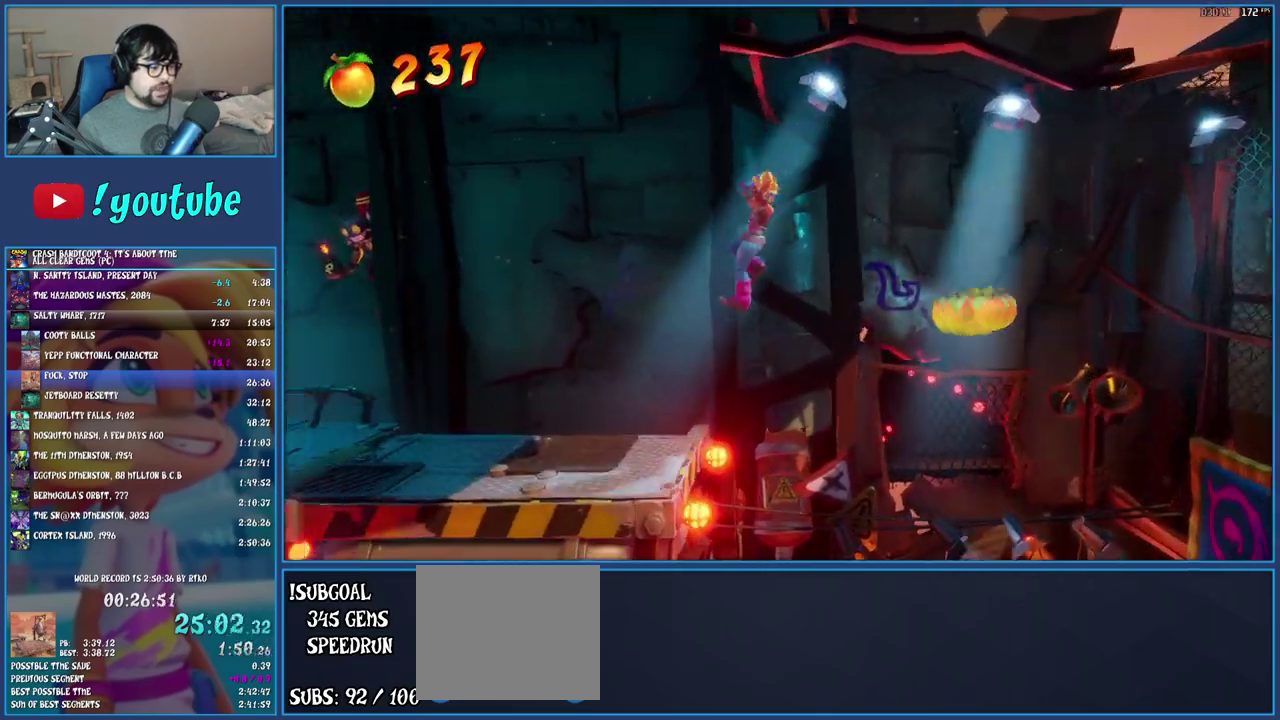
{"buttons": [], "left_stick": "left", "right_stick": "center", "events": [[267, "R2", "down"], [433, "R2", "up"]]}
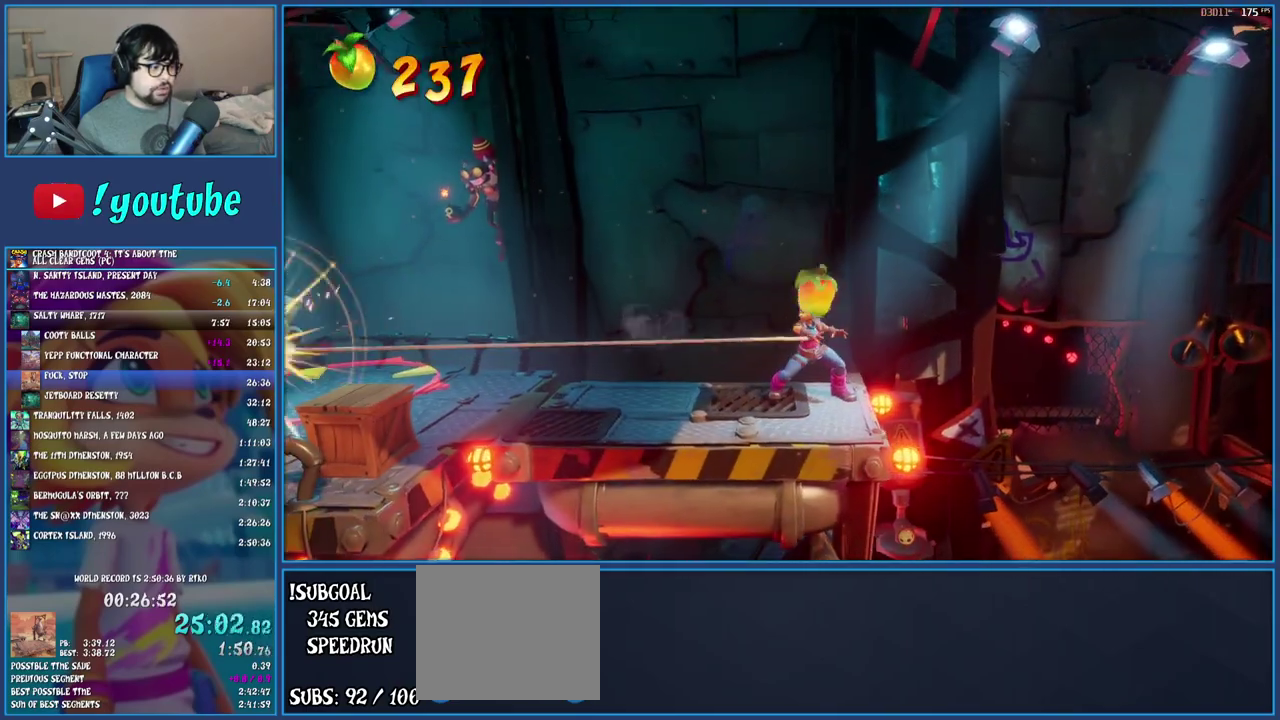
{"buttons": [], "left_stick": "left", "right_stick": "center", "events": []}
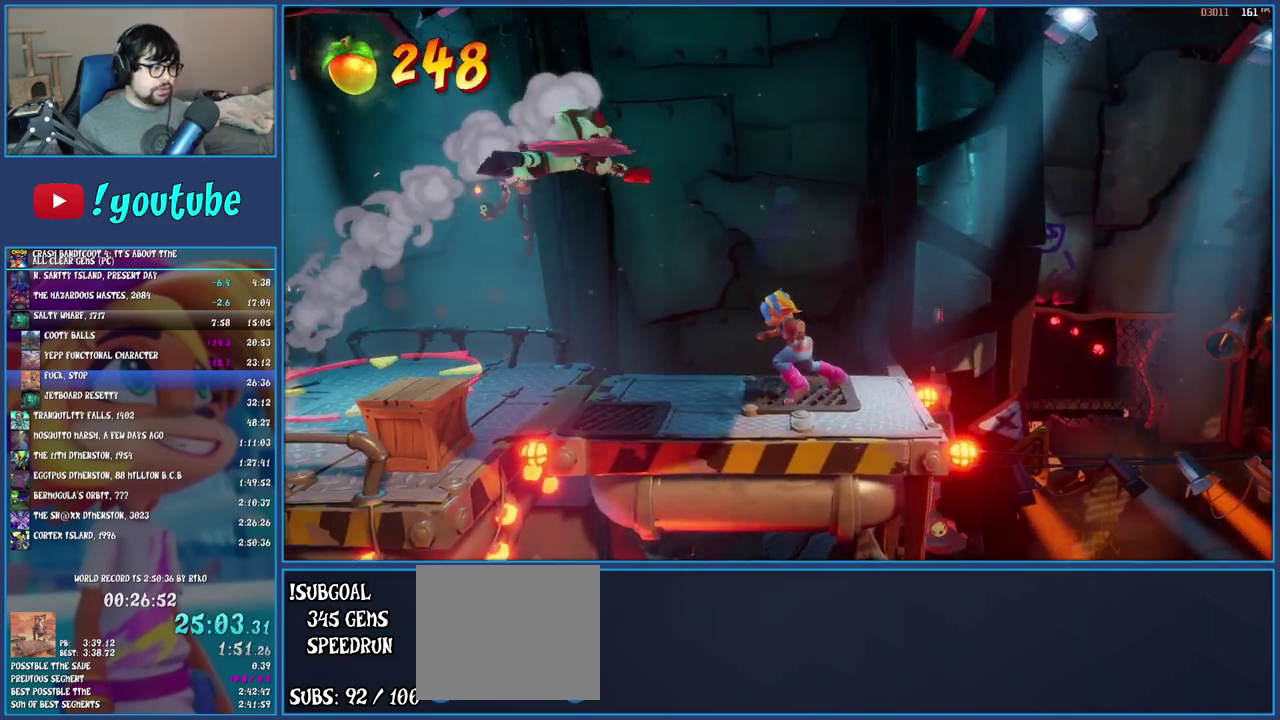
{"buttons": ["SQUARE"], "left_stick": "center", "right_stick": "center", "events": [[267, "left_stick", "down-left"], [300, "SQUARE", "down"], [467, "left_stick", "center"]]}
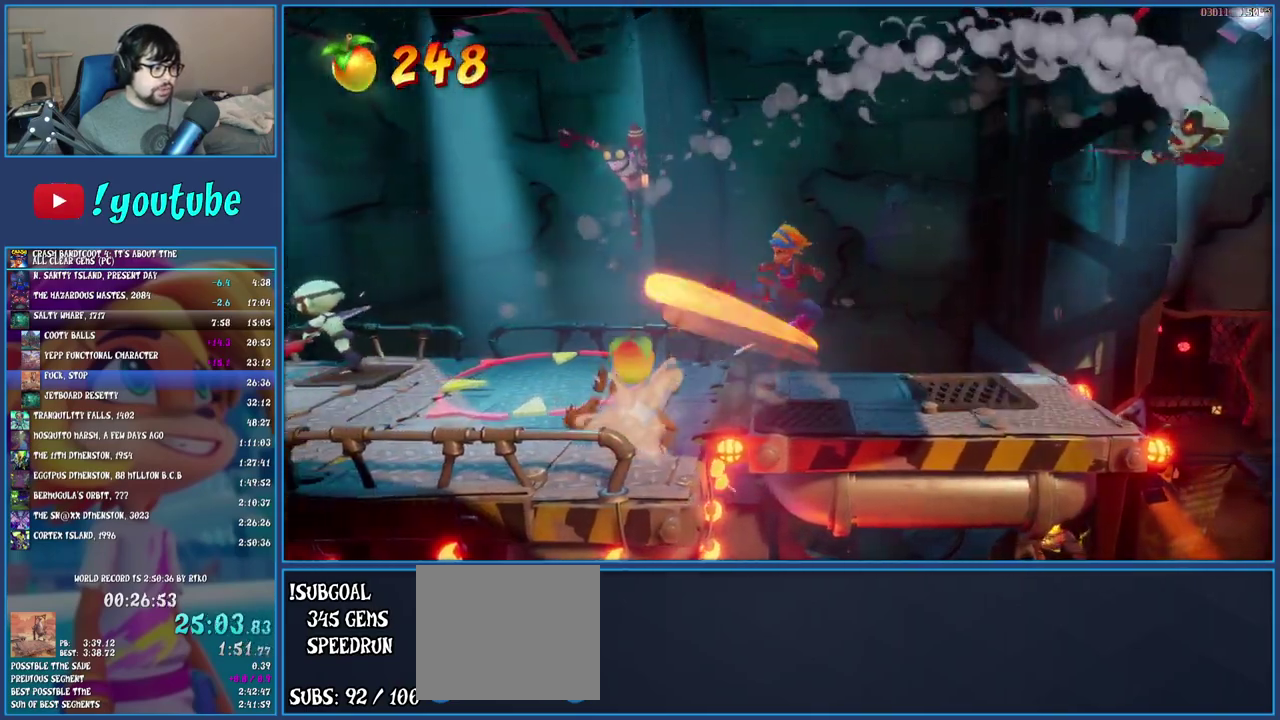
{"buttons": [], "left_stick": "up-right", "right_stick": "center", "events": [[17, "SQUARE", "up"], [67, "left_stick", "down-right"], [167, "left_stick", "center"], [350, "left_stick", "up-right"]]}
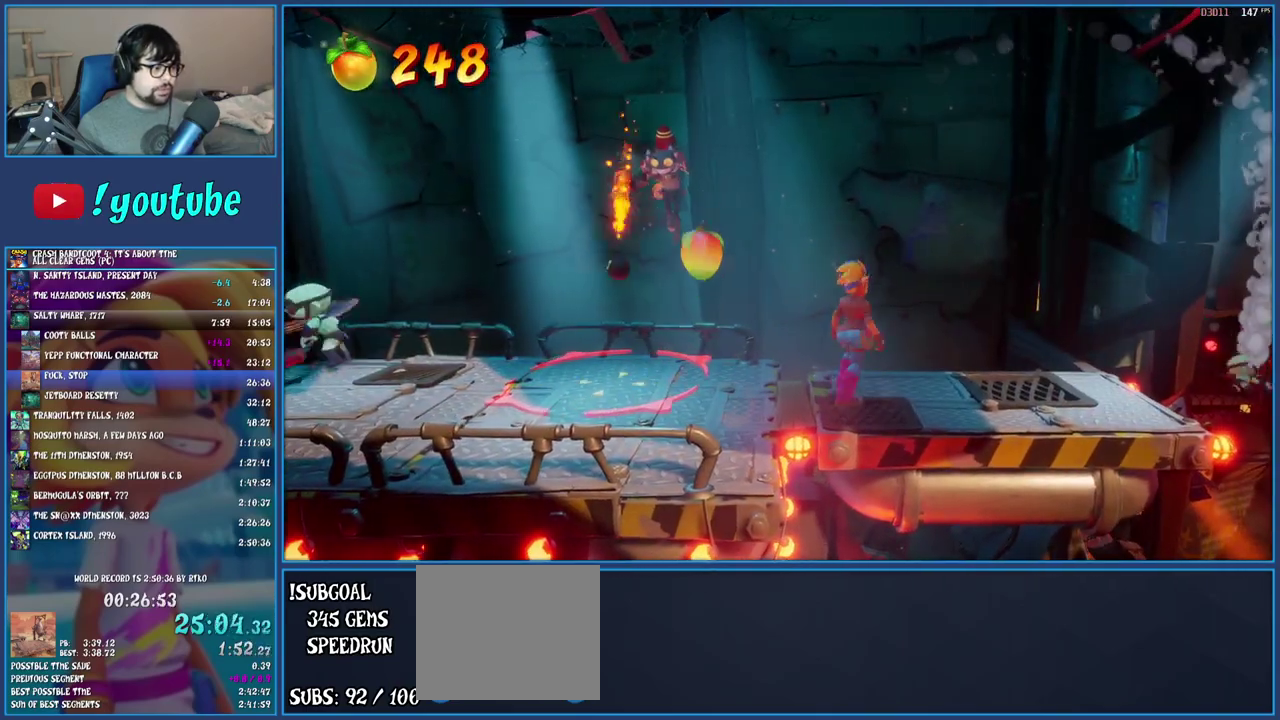
{"buttons": [], "left_stick": "left", "right_stick": "center", "events": [[33, "left_stick", "center"], [150, "CROSS", "down"], [217, "left_stick", "left"], [283, "CROSS", "up"]]}
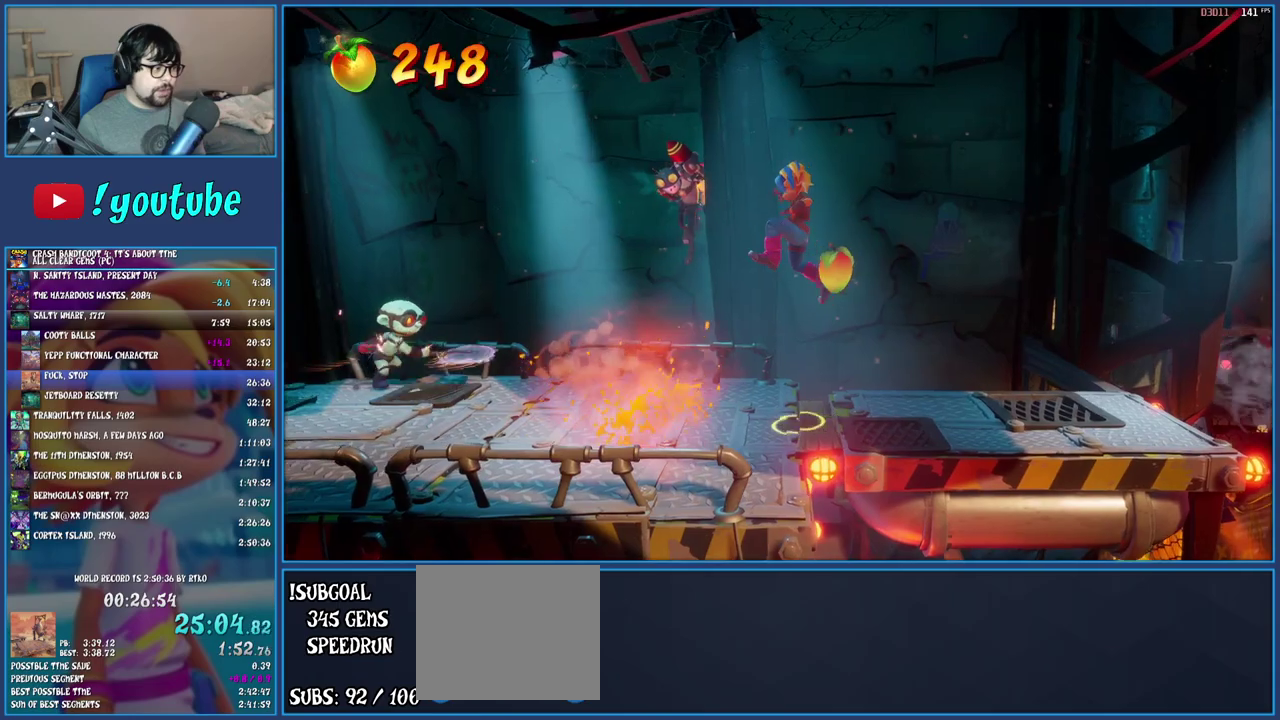
{"buttons": ["CROSS"], "left_stick": "left", "right_stick": "center", "events": [[217, "CROSS", "down"]]}
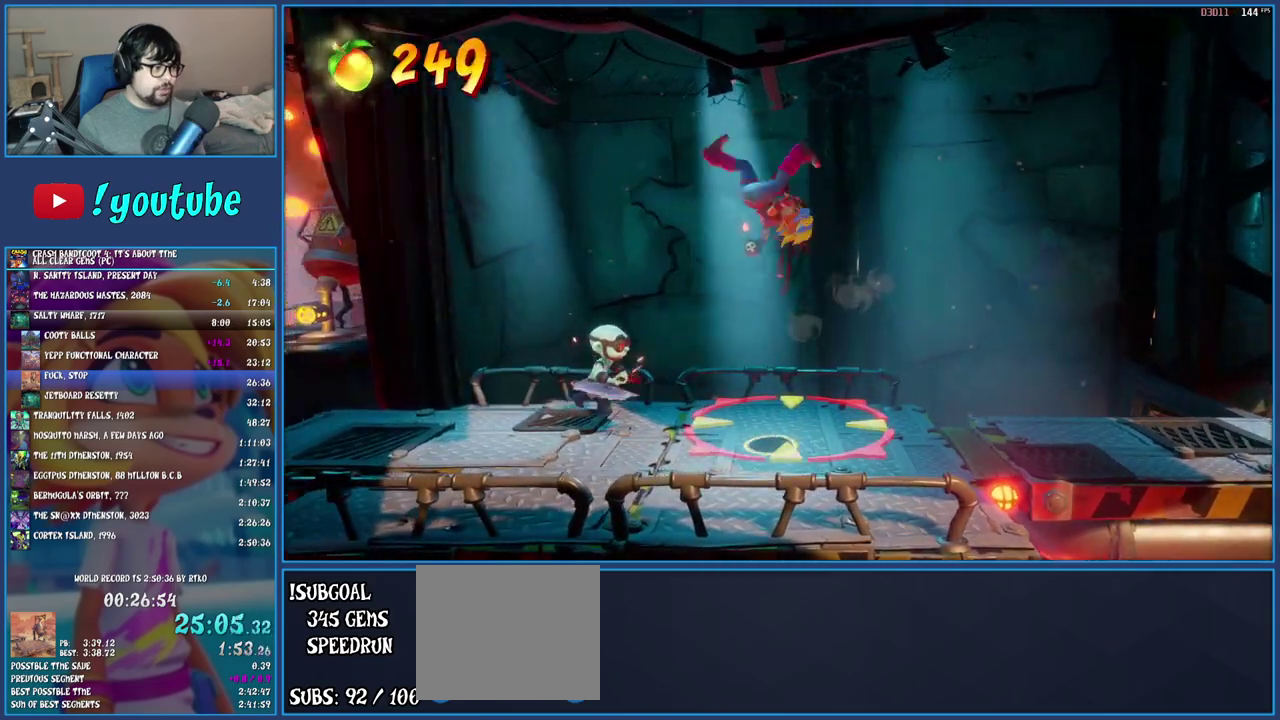
{"buttons": [], "left_stick": "left", "right_stick": "center", "events": [[133, "CROSS", "up"]]}
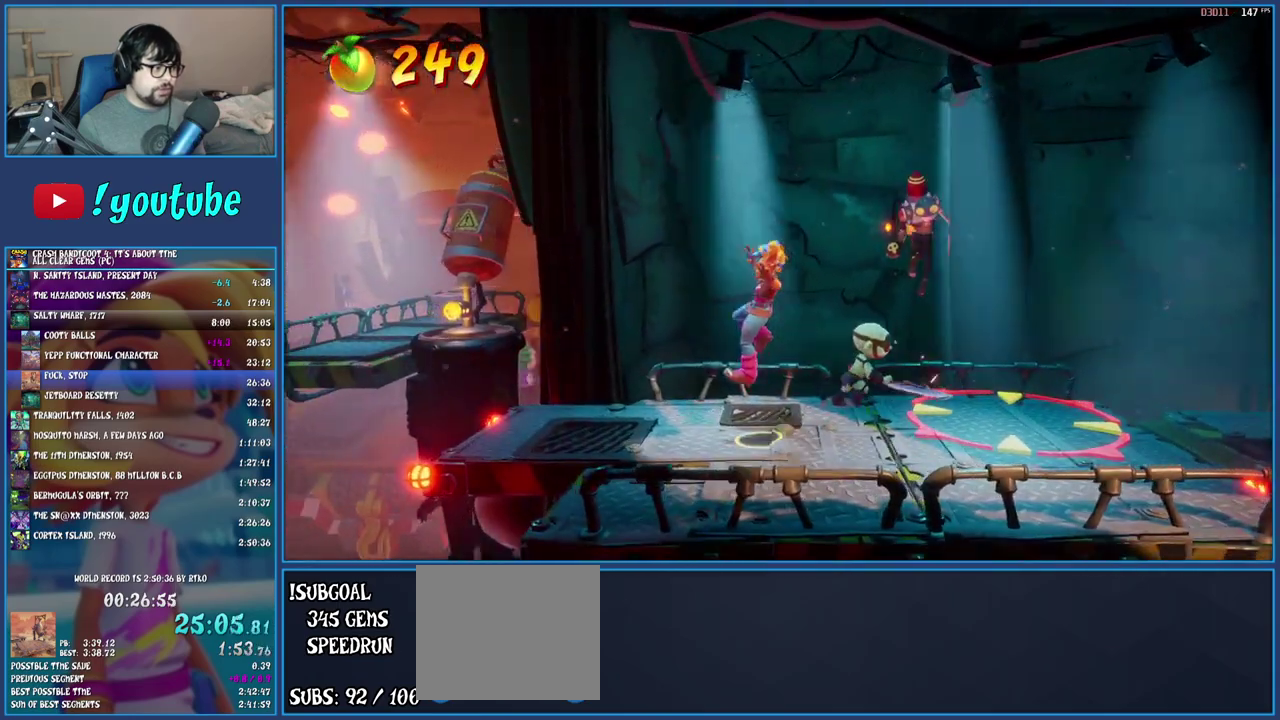
{"buttons": ["CROSS"], "left_stick": "left", "right_stick": "center", "events": [[350, "CROSS", "down"]]}
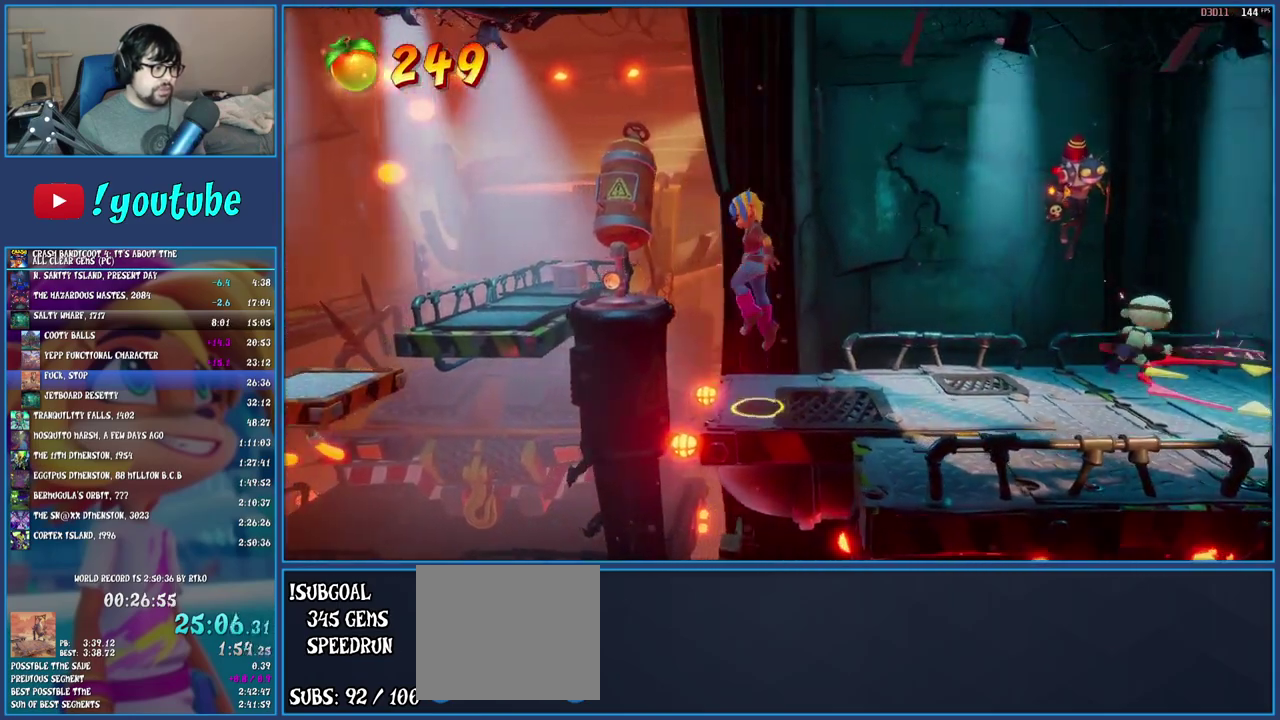
{"buttons": ["CROSS"], "left_stick": "left", "right_stick": "center", "events": [[100, "CROSS", "up"], [233, "CROSS", "down"]]}